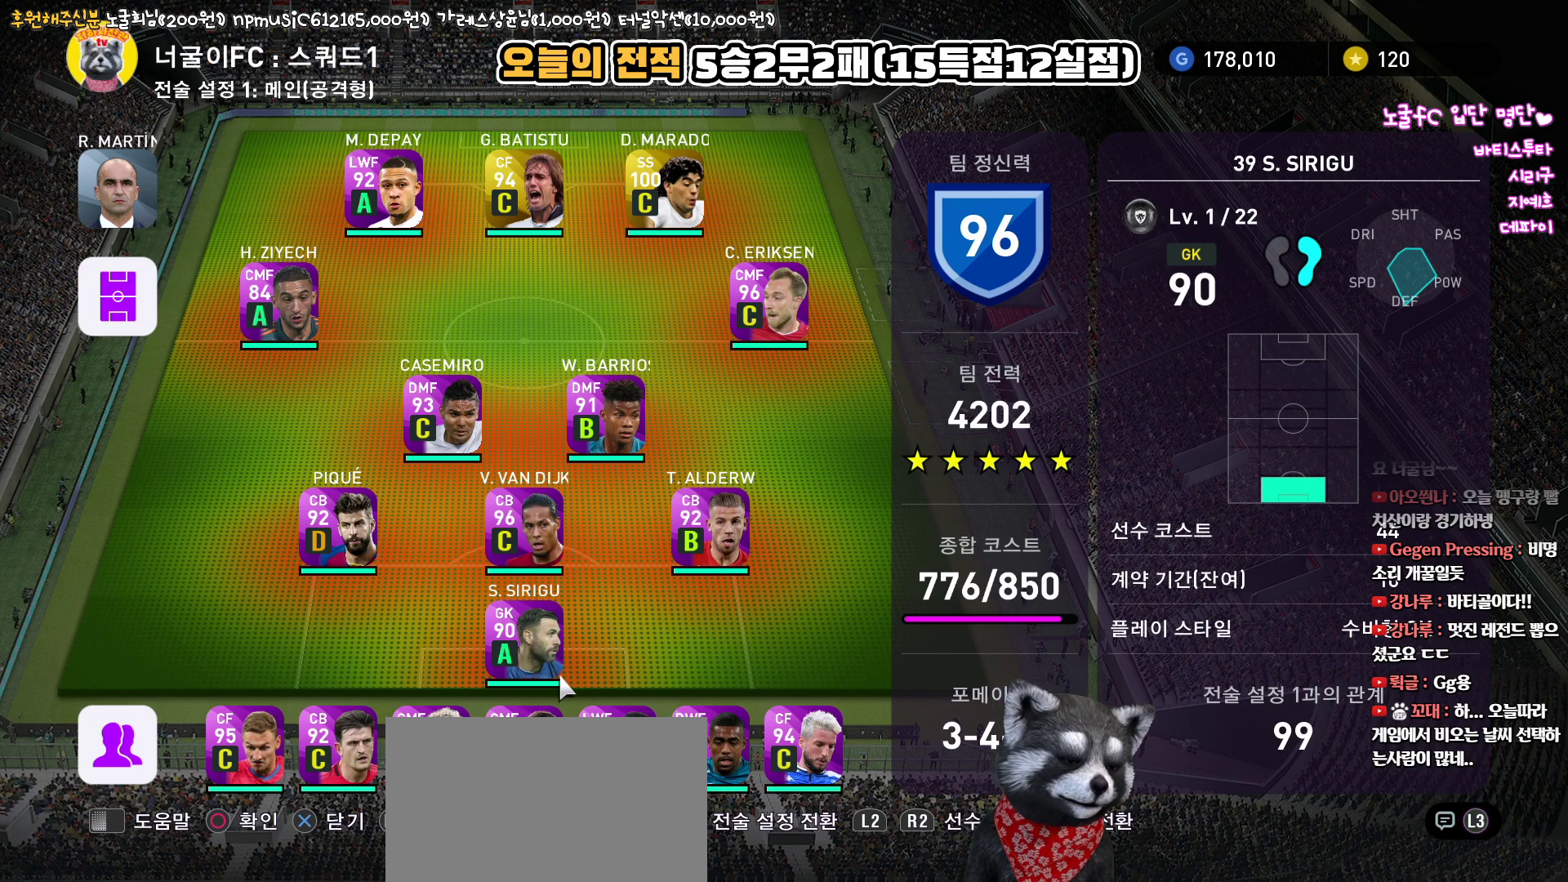
Gameplay with a controller (PlayStation layout); each line is a JSON object with the inputs held at the frame after it. "events" lists button and stick changes between this image and that frame as [ms after this image, input, new state], when the widget could be followed in between.
{"buttons": [], "left_stick": "center", "right_stick": "center", "events": [[183, "DPAD_DOWN", "down"], [267, "DPAD_DOWN", "up"], [417, "DPAD_UP", "down"], [467, "DPAD_UP", "up"]]}
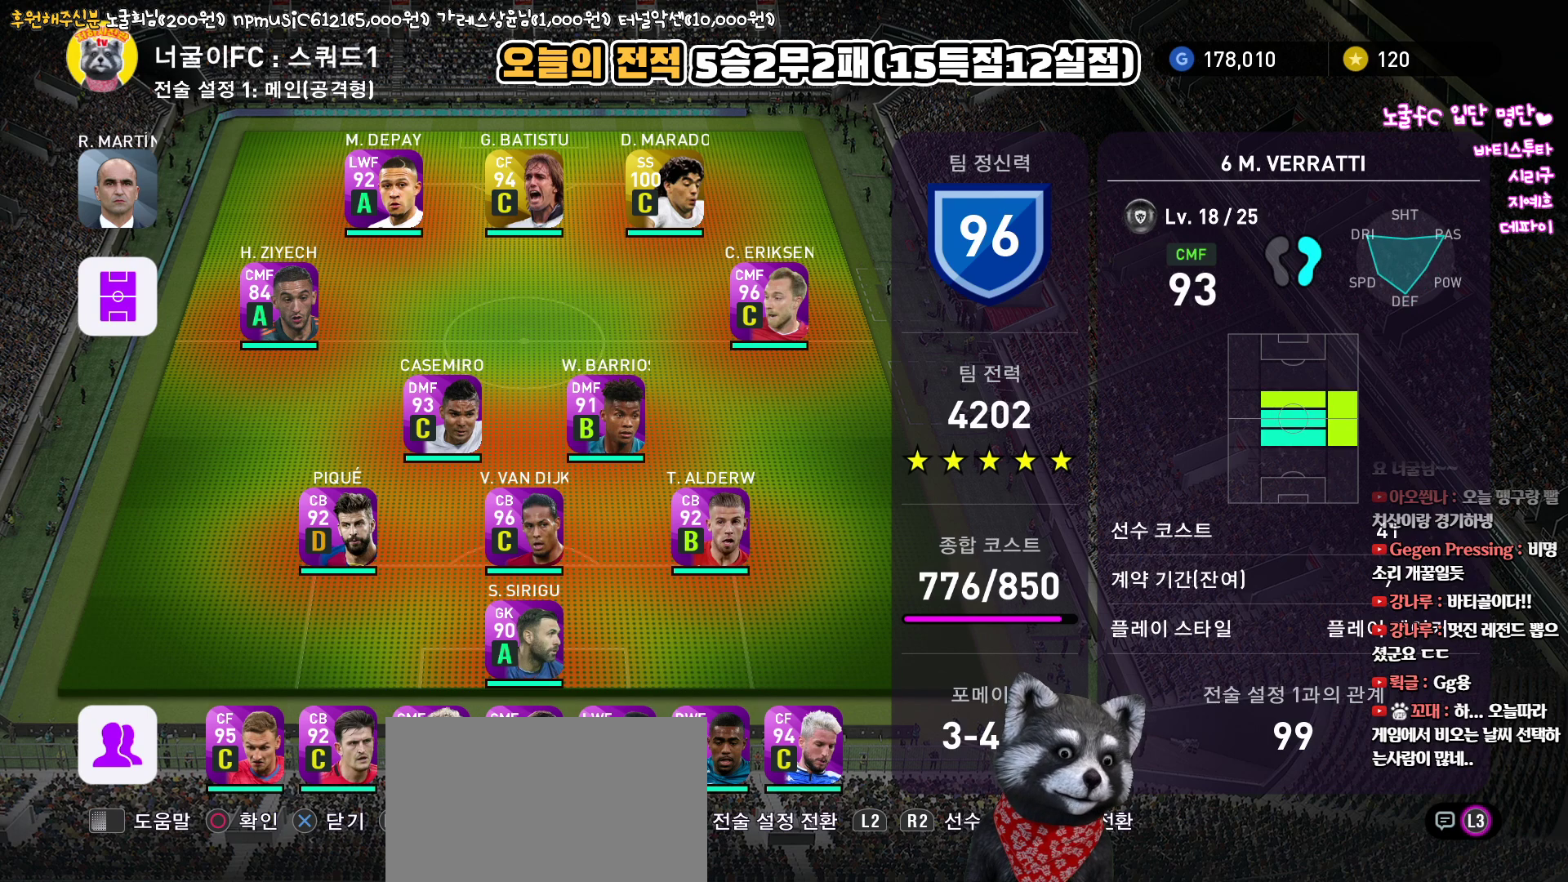
{"buttons": [], "left_stick": "center", "right_stick": "center", "events": [[83, "DPAD_UP", "down"], [150, "DPAD_UP", "up"], [383, "DPAD_DOWN", "down"], [483, "DPAD_DOWN", "up"]]}
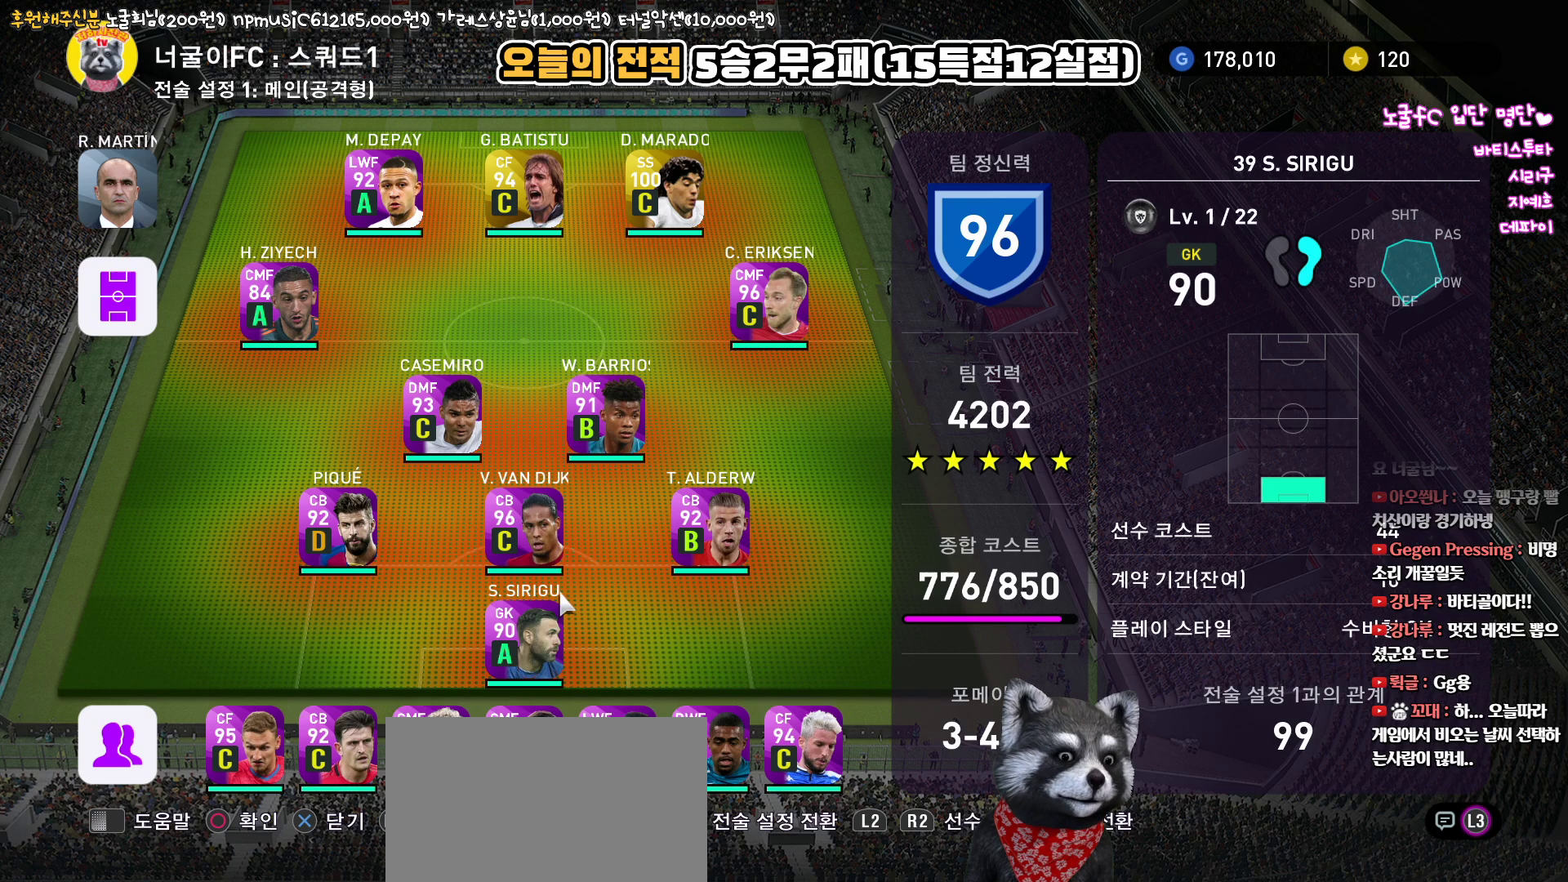
{"buttons": [], "left_stick": "center", "right_stick": "center", "events": [[150, "DPAD_UP", "down"], [217, "DPAD_UP", "up"]]}
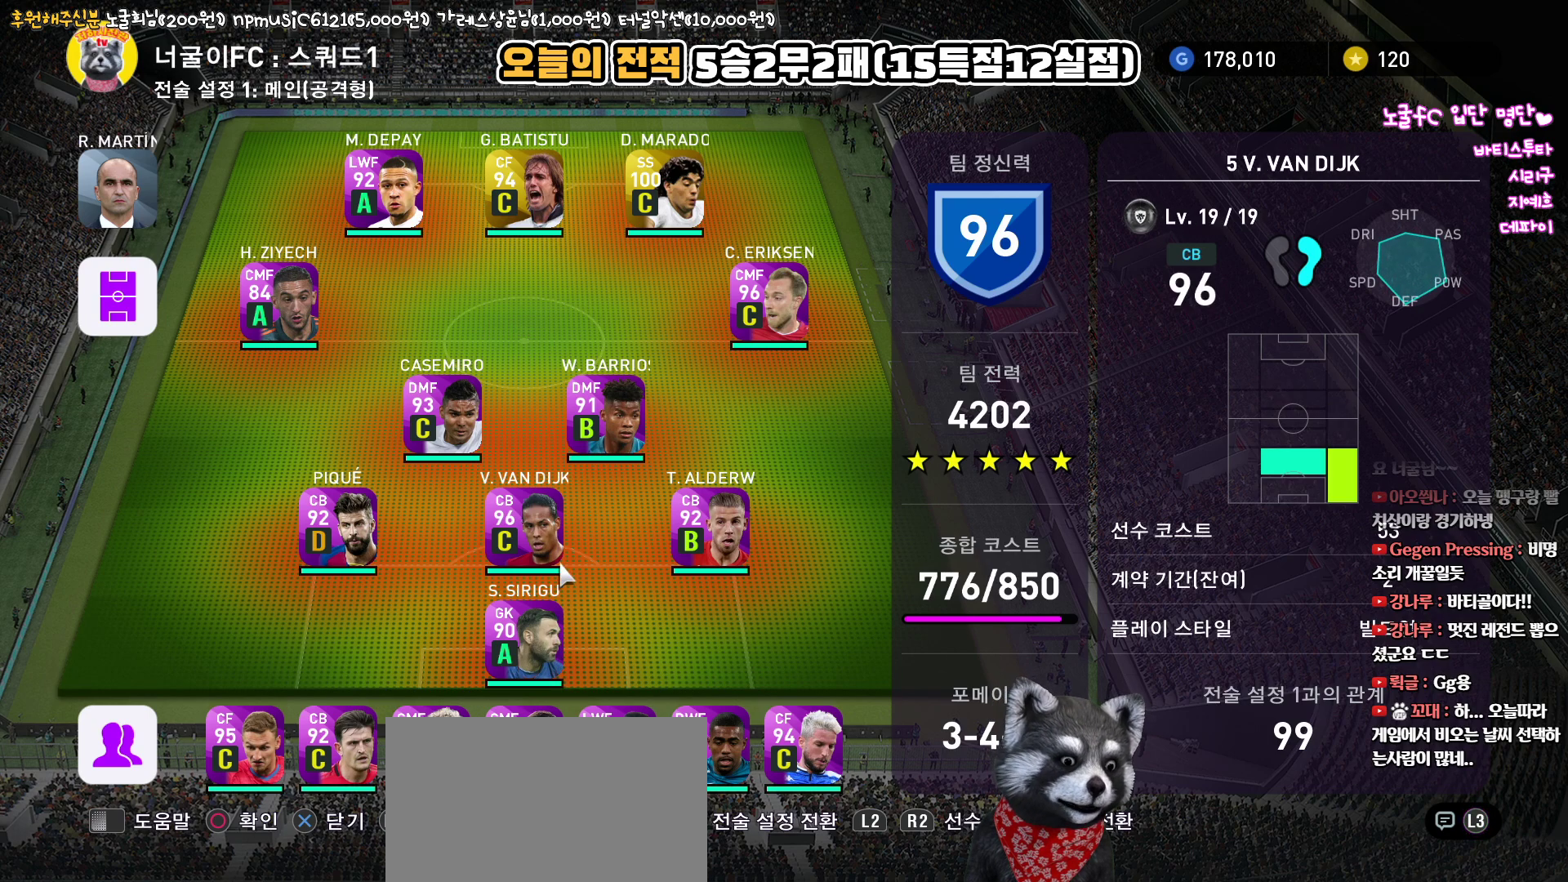
{"buttons": [], "left_stick": "center", "right_stick": "center", "events": [[317, "DPAD_DOWN", "down"], [417, "DPAD_DOWN", "up"]]}
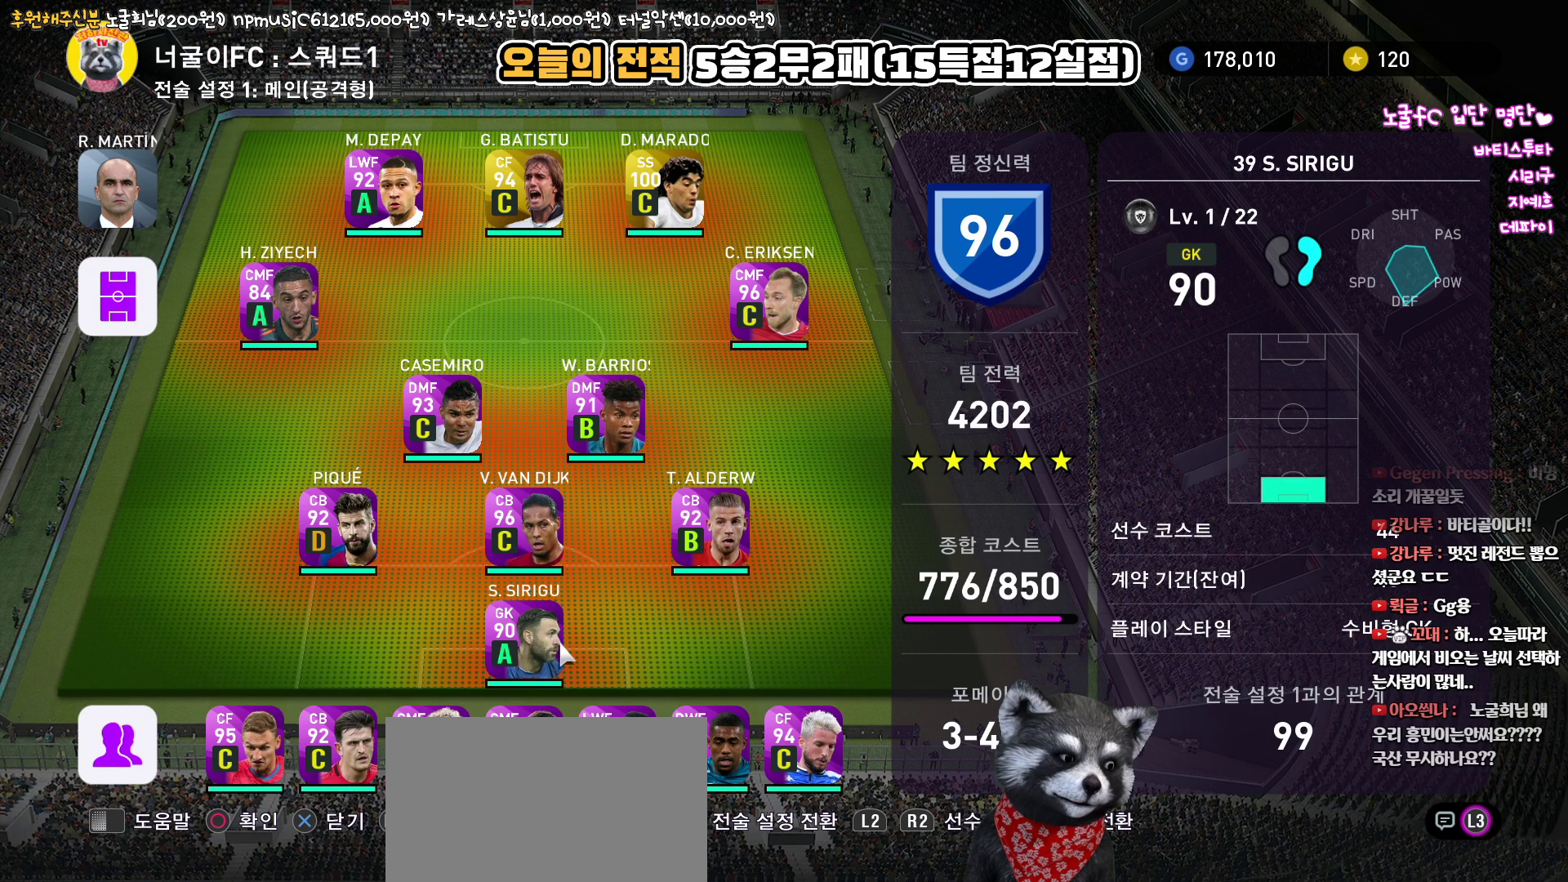
{"buttons": [], "left_stick": "center", "right_stick": "center", "events": [[117, "DPAD_UP", "down"], [200, "DPAD_UP", "up"], [333, "DPAD_LEFT", "down"], [417, "DPAD_LEFT", "up"]]}
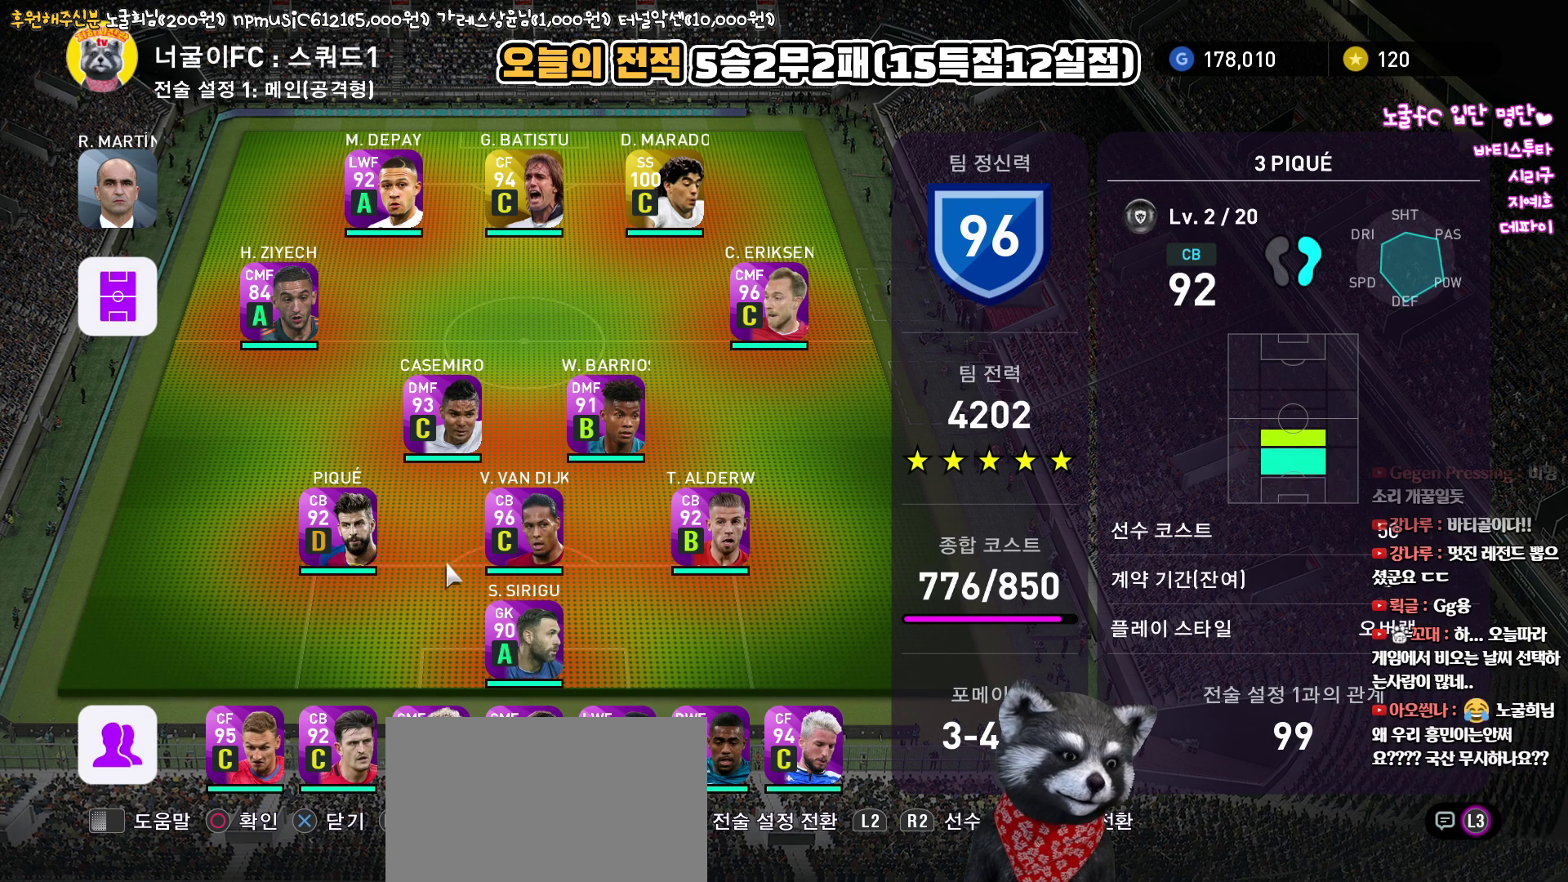
{"buttons": [], "left_stick": "center", "right_stick": "center", "events": [[17, "DPAD_LEFT", "down"], [100, "DPAD_LEFT", "up"], [300, "DPAD_RIGHT", "down"], [367, "DPAD_RIGHT", "up"]]}
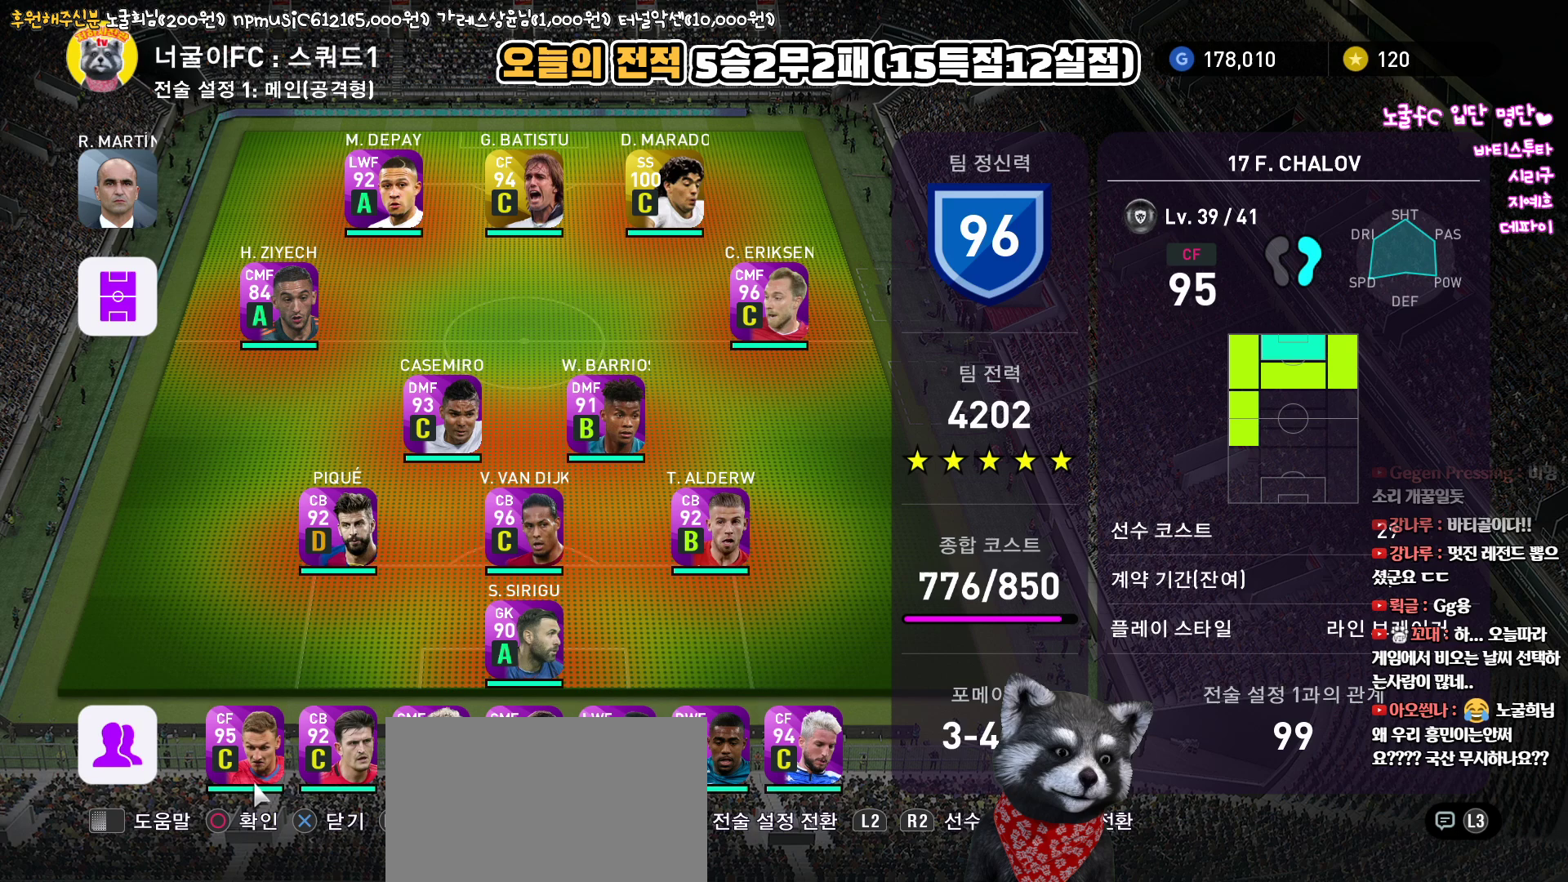
{"buttons": ["CIRCLE"], "left_stick": "center", "right_stick": "center", "events": [[50, "DPAD_UP", "down"], [133, "DPAD_UP", "up"], [417, "CIRCLE", "down"]]}
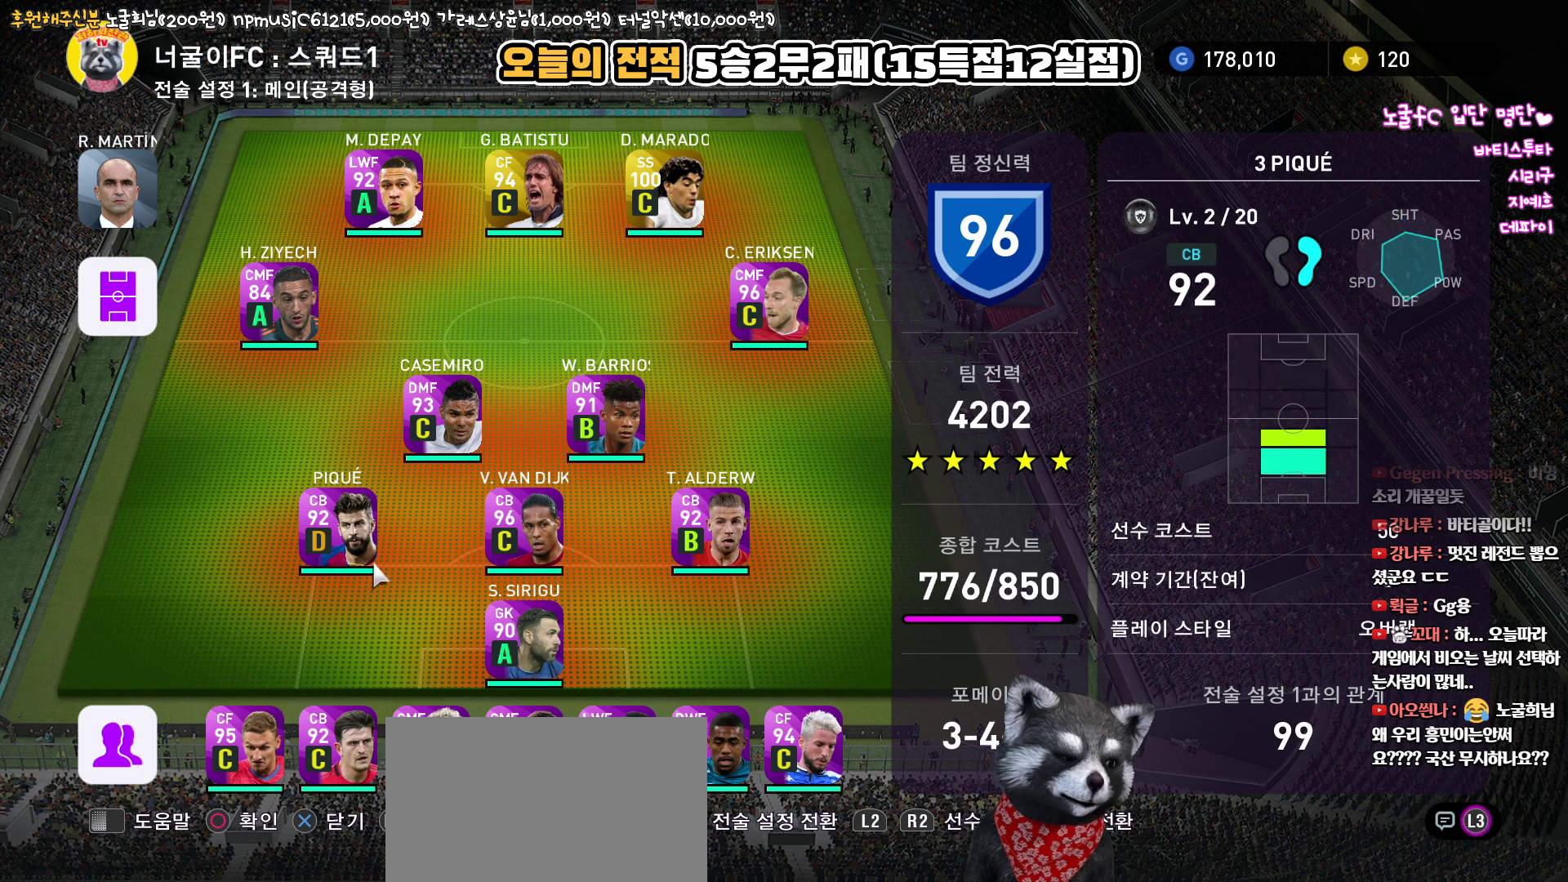
{"buttons": ["DPAD_LEFT"], "left_stick": "center", "right_stick": "center", "events": [[33, "CIRCLE", "up"], [33, "DPAD_DOWN", "down"], [117, "DPAD_DOWN", "up"], [183, "DPAD_DOWN", "down"], [267, "DPAD_DOWN", "up"], [350, "DPAD_LEFT", "down"]]}
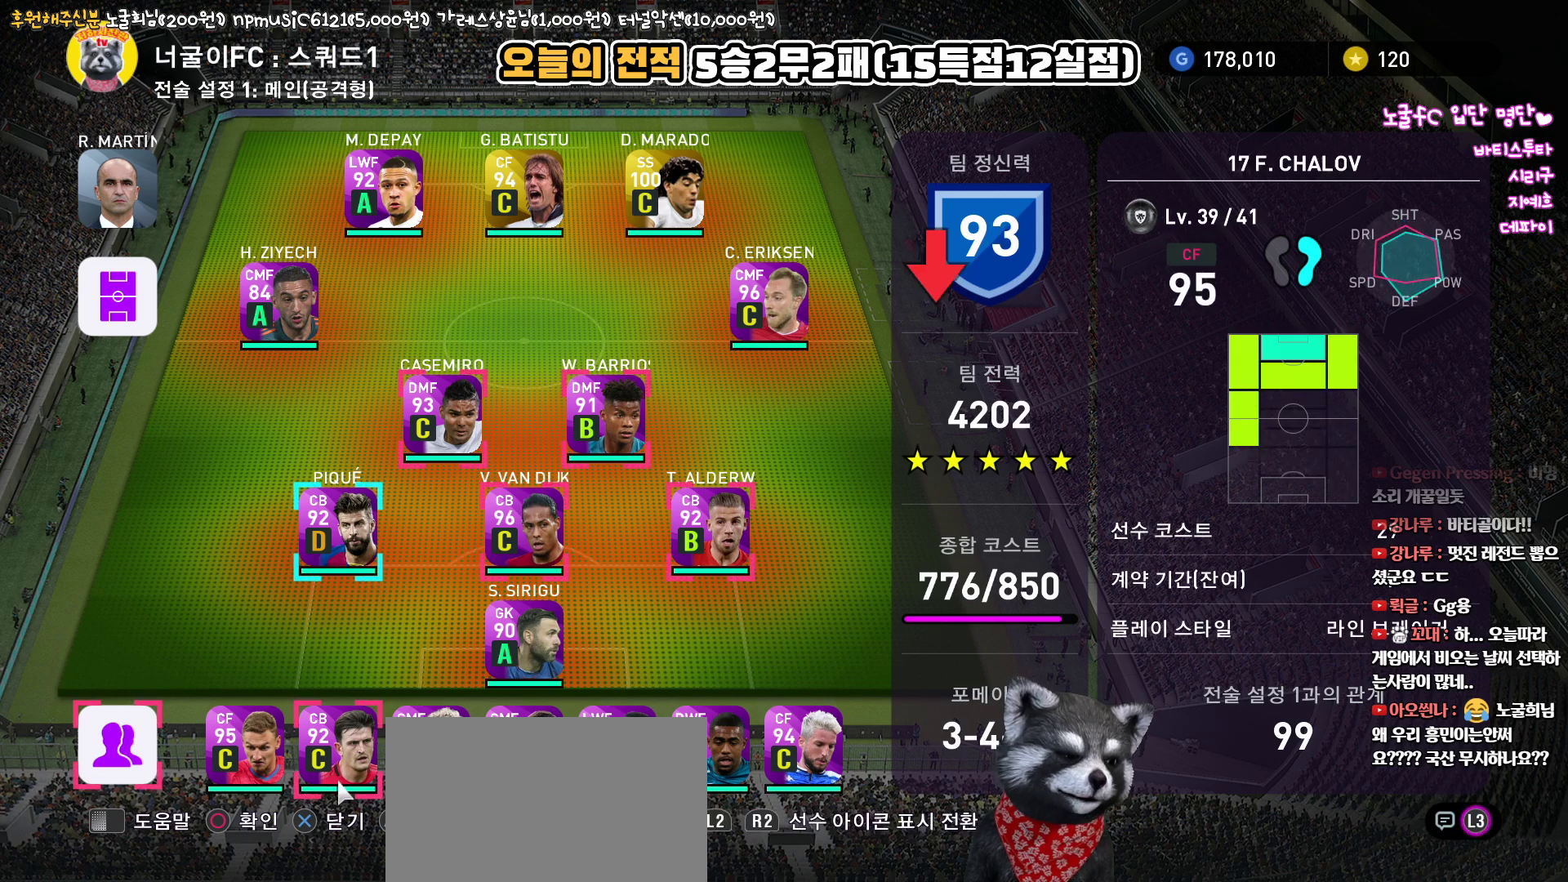
{"buttons": ["CIRCLE"], "left_stick": "center", "right_stick": "center", "events": [[433, "DPAD_LEFT", "up"], [500, "CIRCLE", "down"]]}
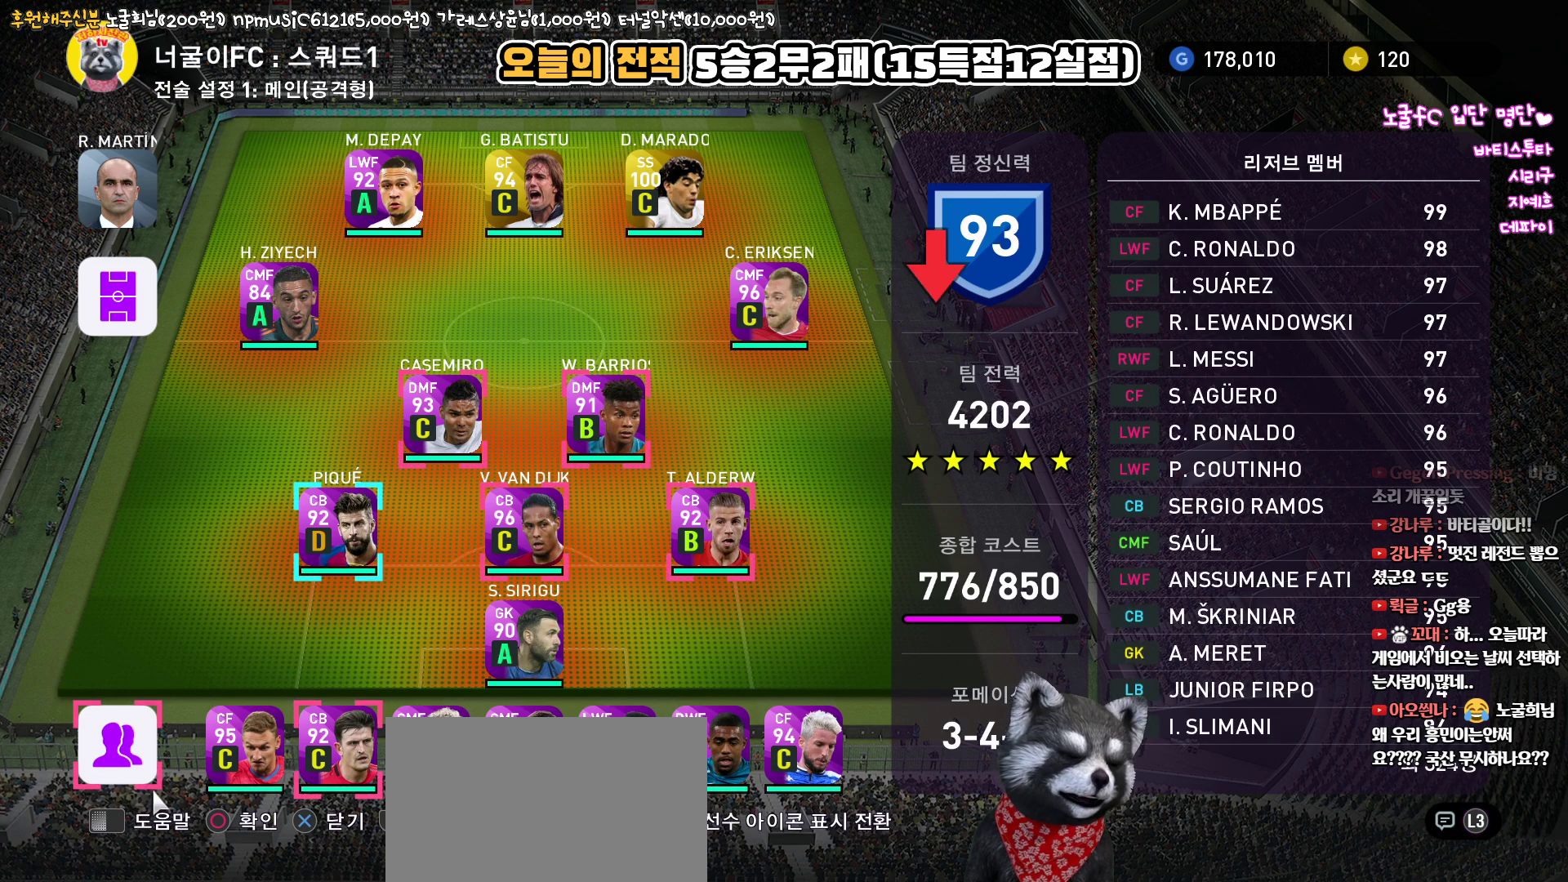
{"buttons": [], "left_stick": "center", "right_stick": "center", "events": [[100, "CIRCLE", "up"]]}
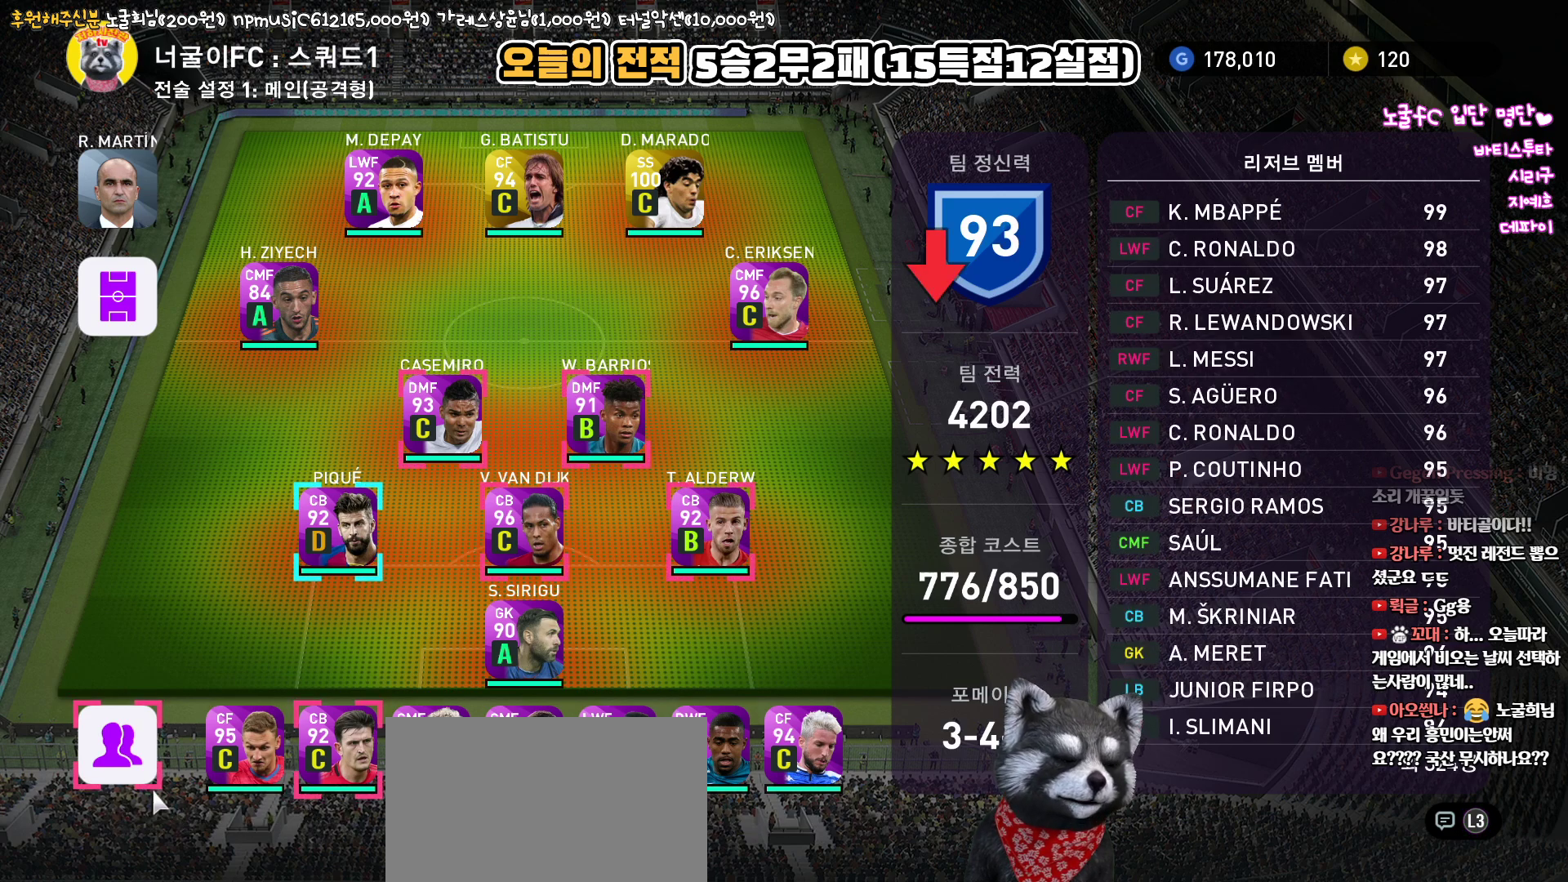
{"buttons": [], "left_stick": "center", "right_stick": "center", "events": [[117, "DPAD_RIGHT", "down"], [200, "DPAD_RIGHT", "up"], [300, "DPAD_RIGHT", "down"], [367, "DPAD_RIGHT", "up"]]}
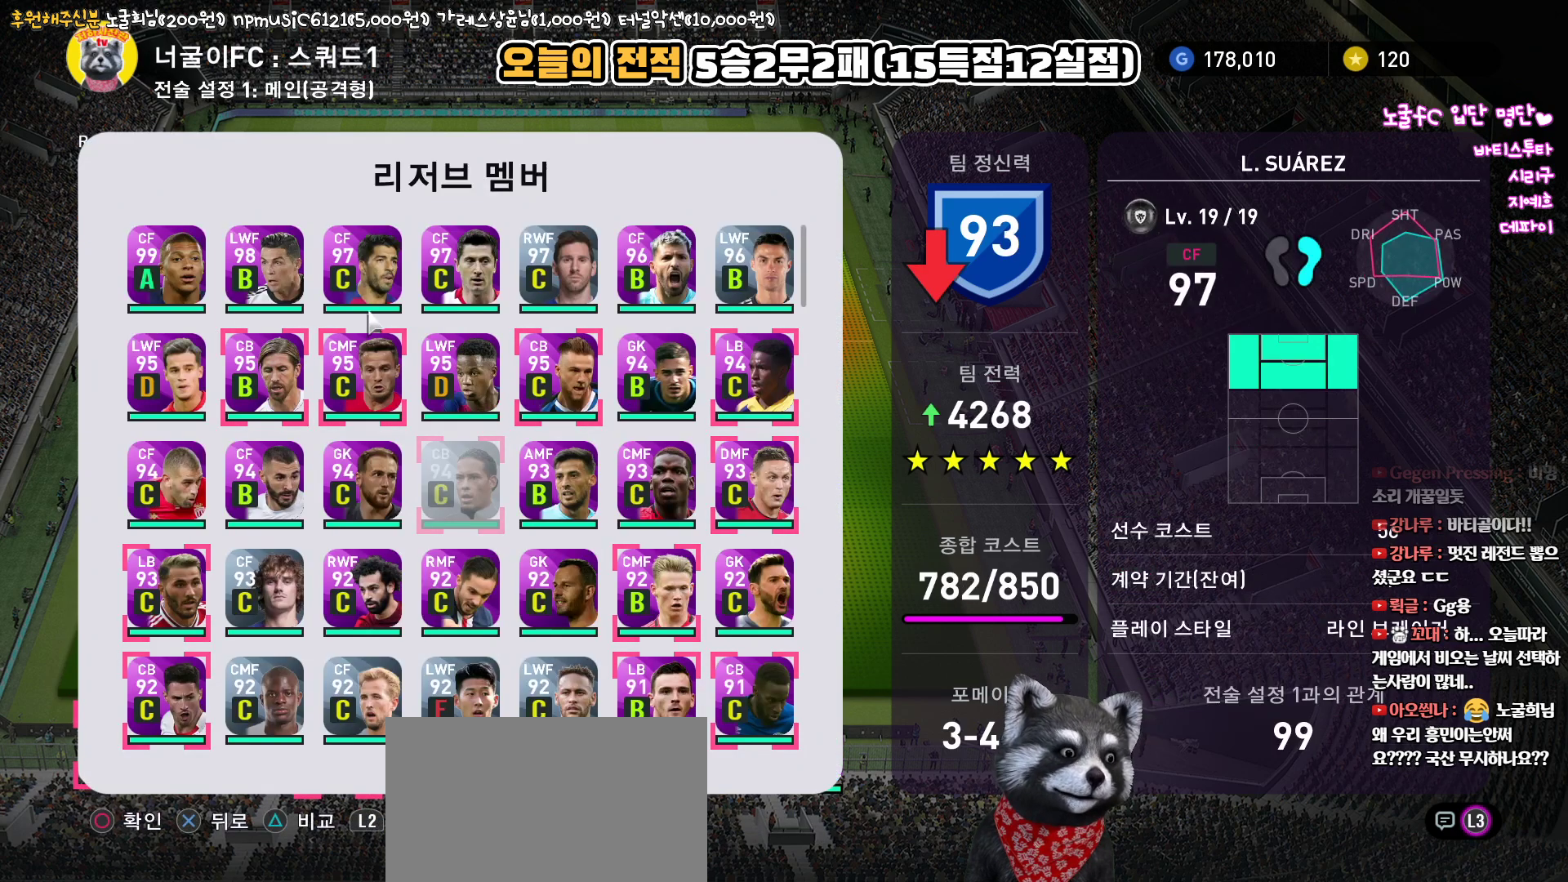
{"buttons": ["DPAD_DOWN"], "left_stick": "center", "right_stick": "center", "events": [[267, "DPAD_LEFT", "down"], [350, "DPAD_LEFT", "up"], [450, "DPAD_DOWN", "down"]]}
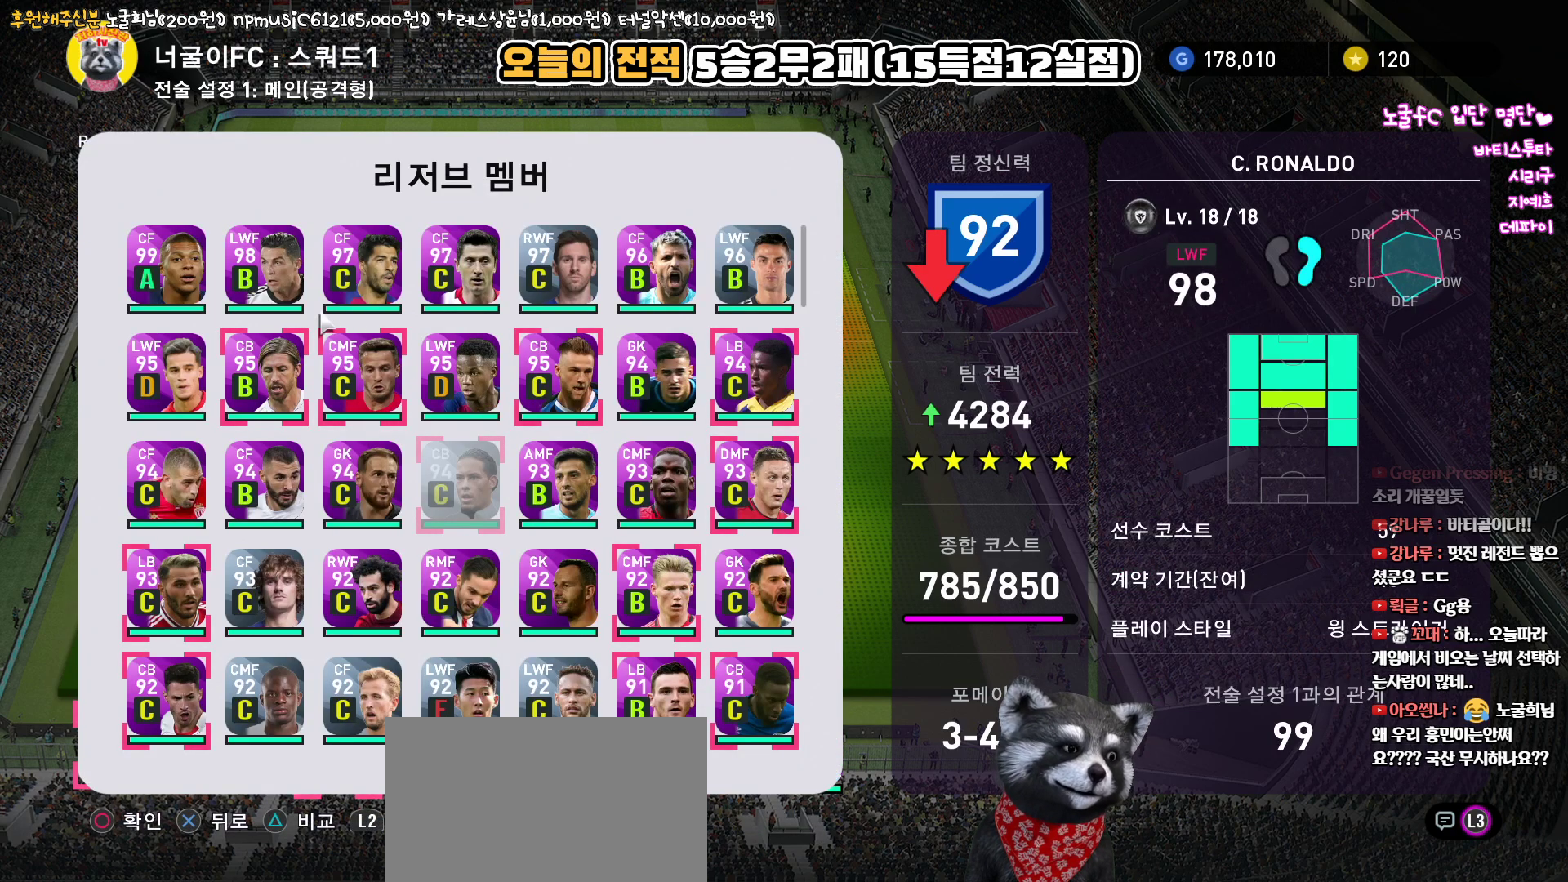
{"buttons": [], "left_stick": "center", "right_stick": "center", "events": [[33, "DPAD_DOWN", "up"], [150, "CIRCLE", "down"], [250, "CIRCLE", "up"]]}
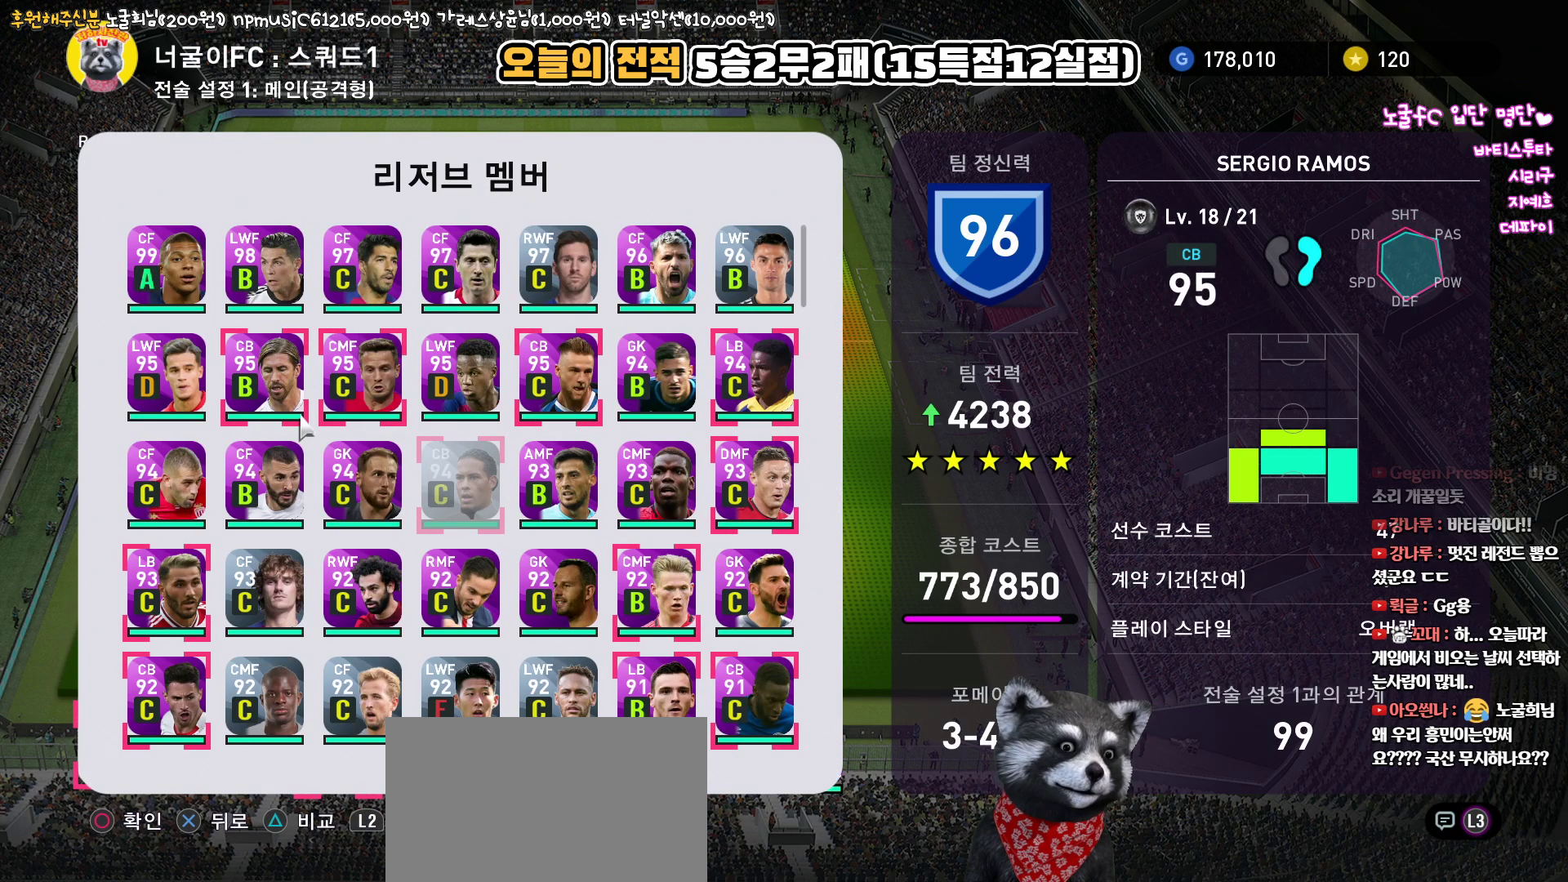
{"buttons": [], "left_stick": "center", "right_stick": "center", "events": [[100, "DPAD_RIGHT", "down"], [167, "DPAD_RIGHT", "up"], [283, "DPAD_RIGHT", "down"], [333, "DPAD_RIGHT", "up"]]}
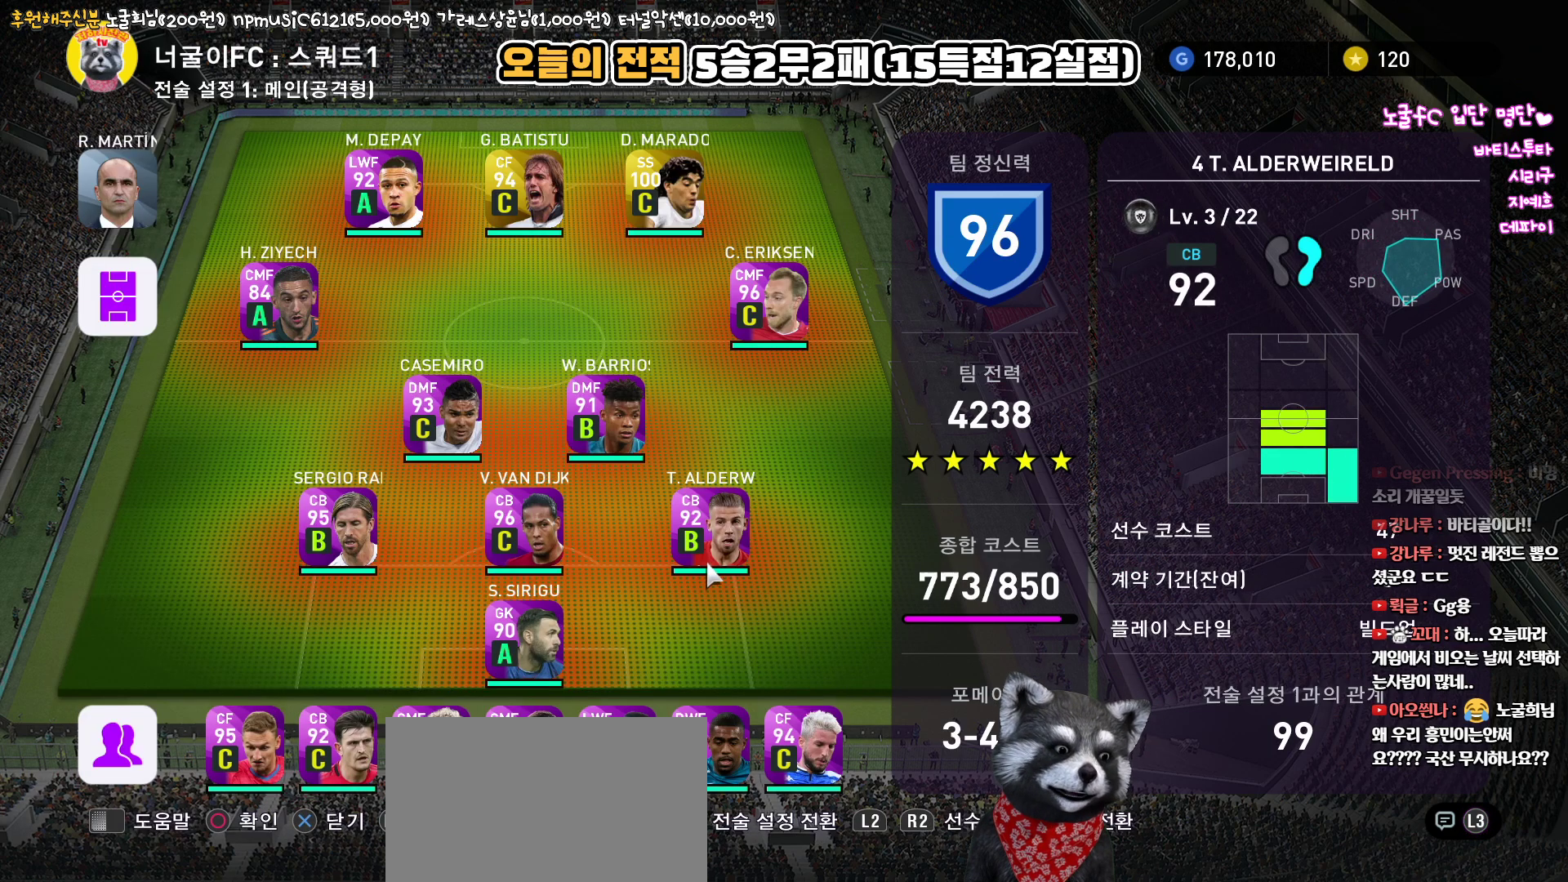
{"buttons": [], "left_stick": "center", "right_stick": "center", "events": [[100, "DPAD_LEFT", "down"], [183, "DPAD_LEFT", "up"], [350, "DPAD_DOWN", "down"], [450, "DPAD_DOWN", "up"]]}
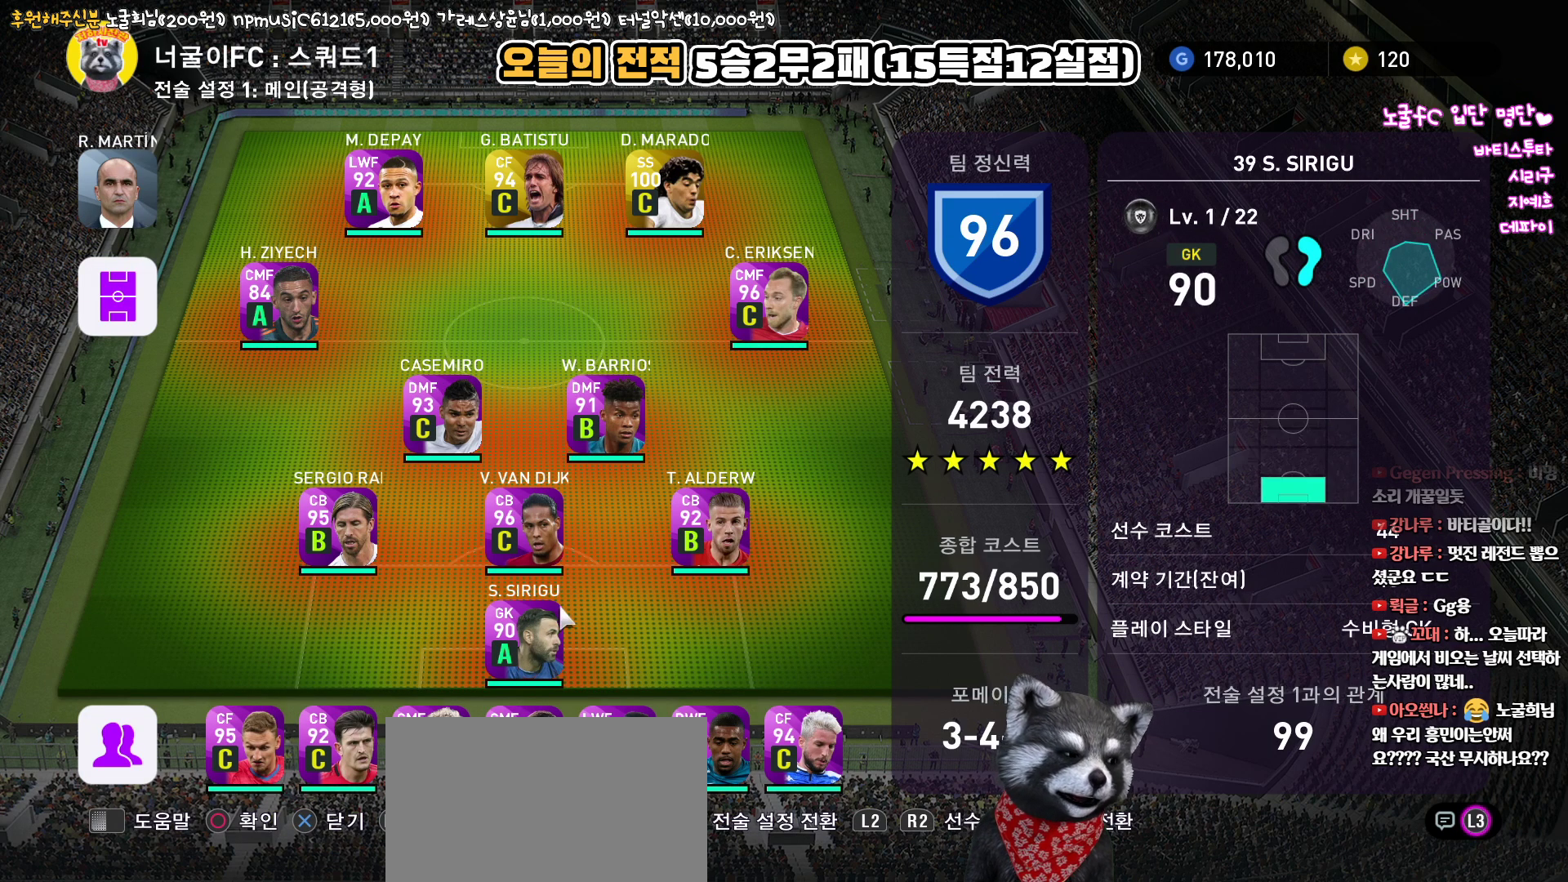
{"buttons": [], "left_stick": "center", "right_stick": "center", "events": [[17, "DPAD_DOWN", "down"], [133, "DPAD_DOWN", "up"], [317, "DPAD_RIGHT", "down"], [400, "DPAD_RIGHT", "up"]]}
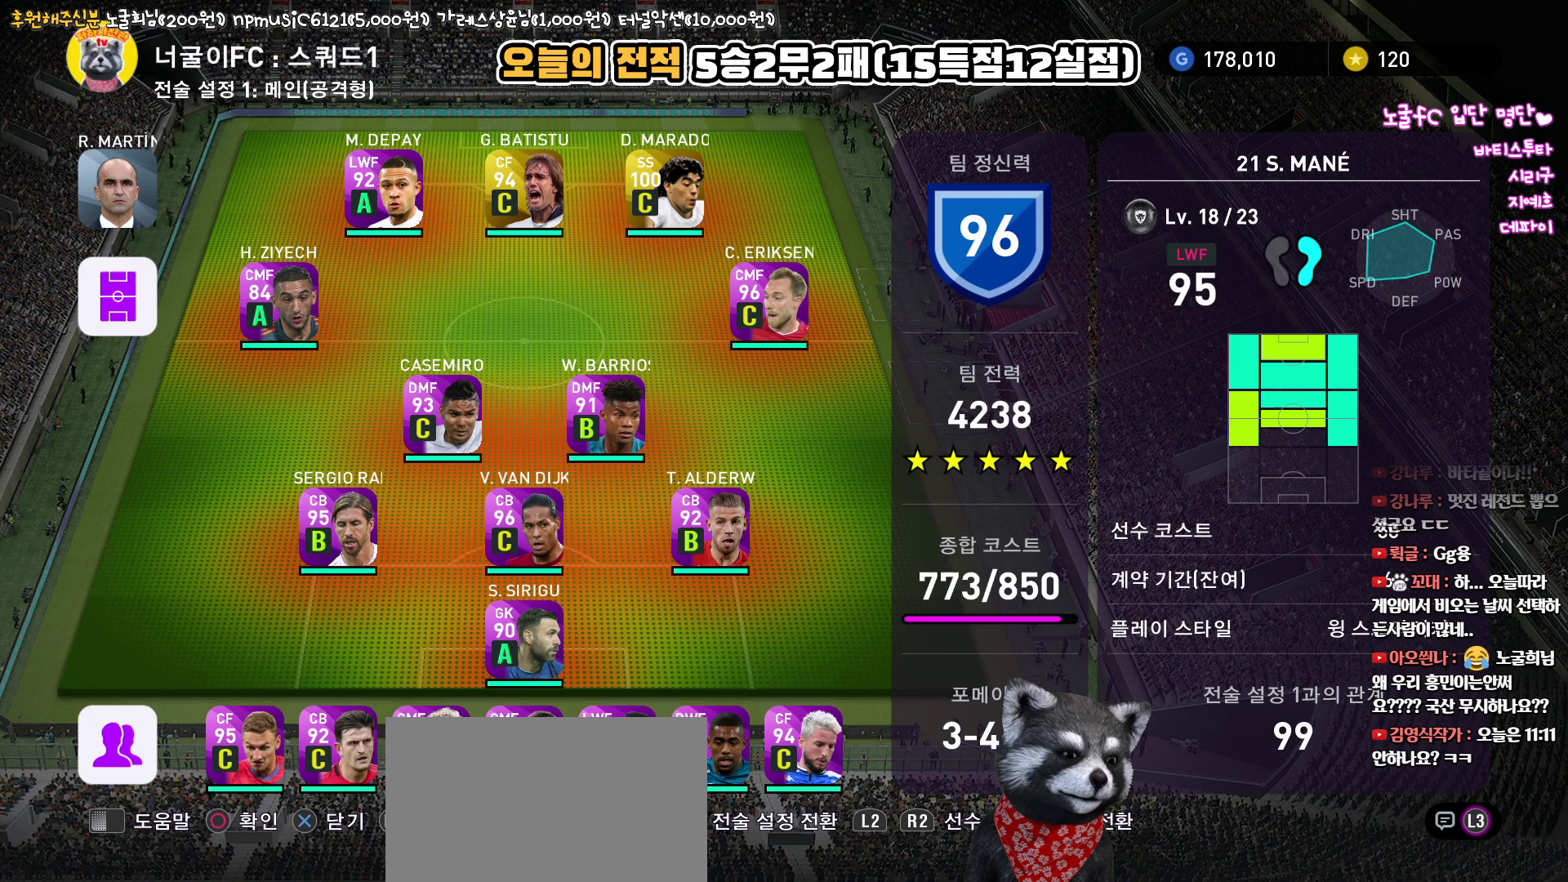
{"buttons": [], "left_stick": "center", "right_stick": "center", "events": [[200, "DPAD_LEFT", "down"], [283, "DPAD_LEFT", "up"], [383, "DPAD_LEFT", "down"], [483, "DPAD_LEFT", "up"]]}
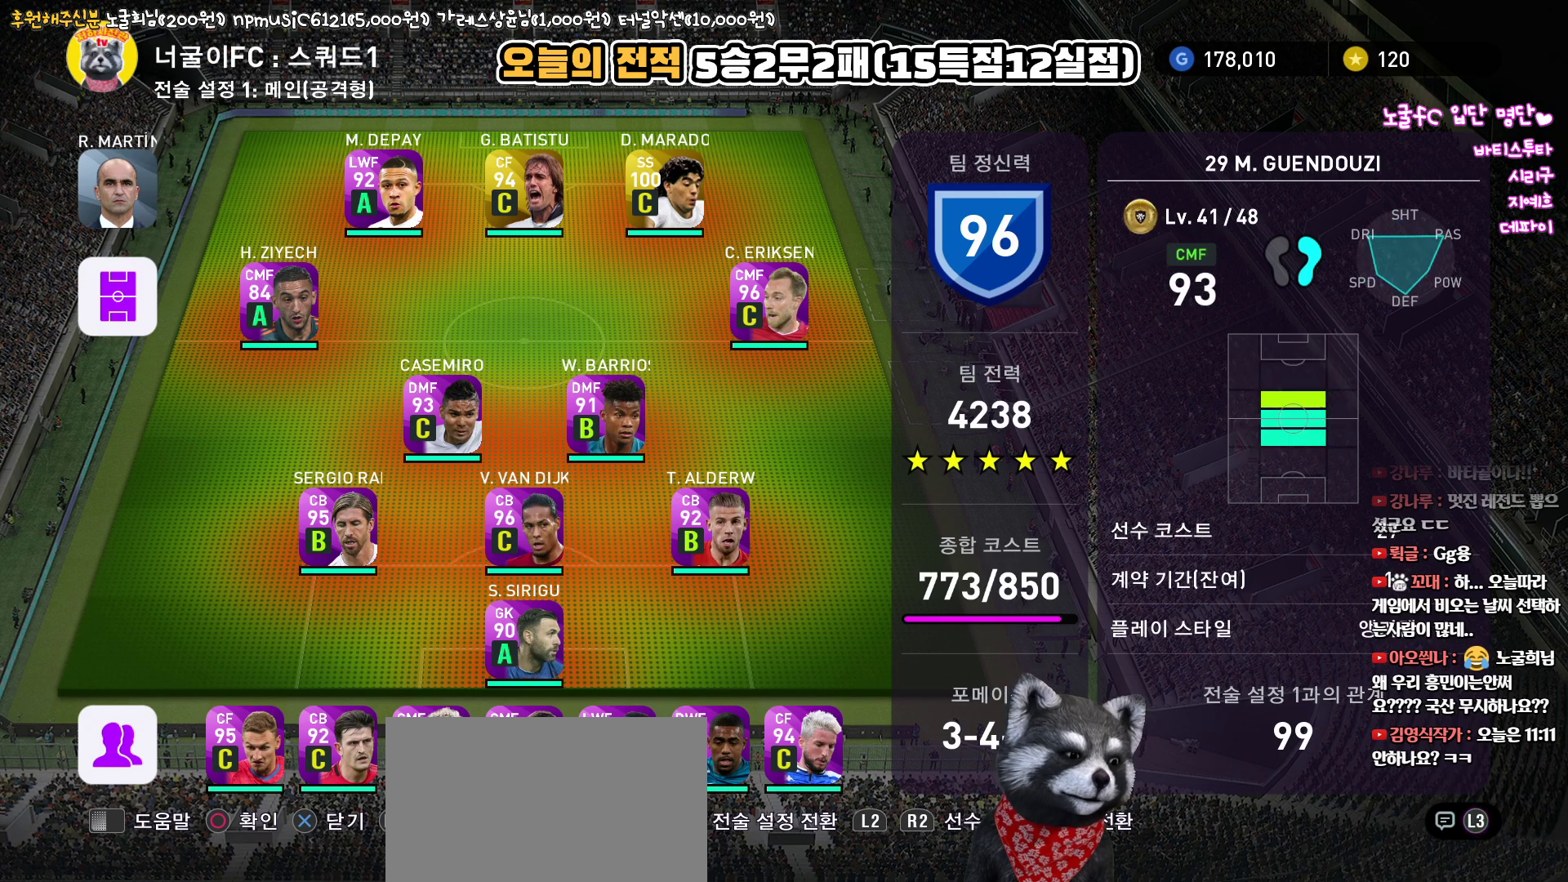
{"buttons": [], "left_stick": "center", "right_stick": "center", "events": [[67, "DPAD_LEFT", "down"], [150, "DPAD_LEFT", "up"], [350, "DPAD_RIGHT", "down"], [433, "DPAD_RIGHT", "up"]]}
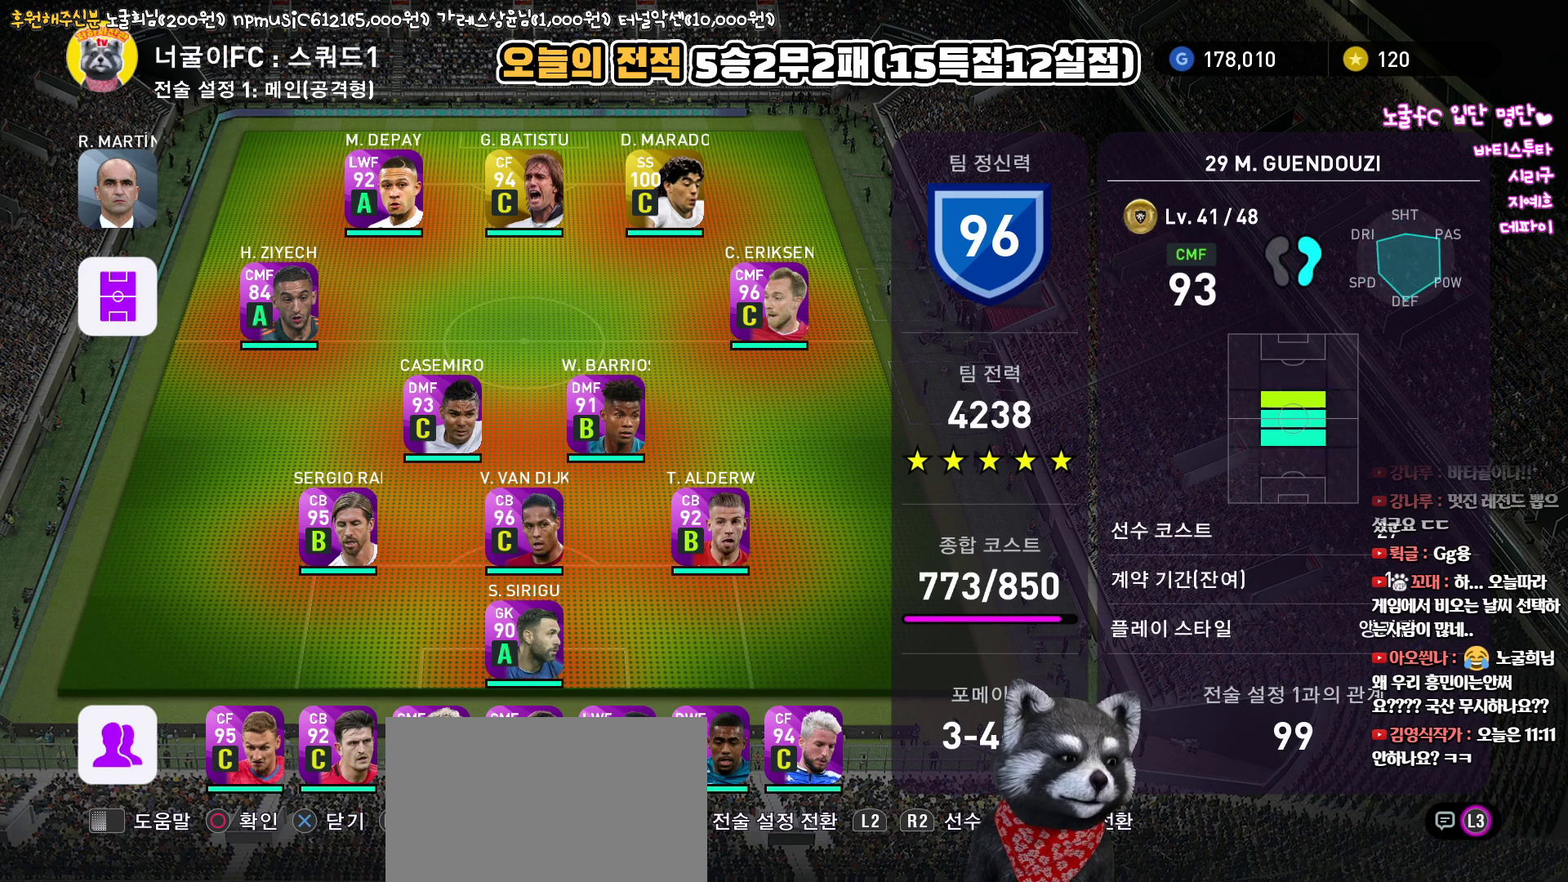
{"buttons": [], "left_stick": "center", "right_stick": "center", "events": [[17, "DPAD_RIGHT", "down"], [100, "DPAD_RIGHT", "up"], [200, "DPAD_RIGHT", "down"], [300, "DPAD_RIGHT", "up"]]}
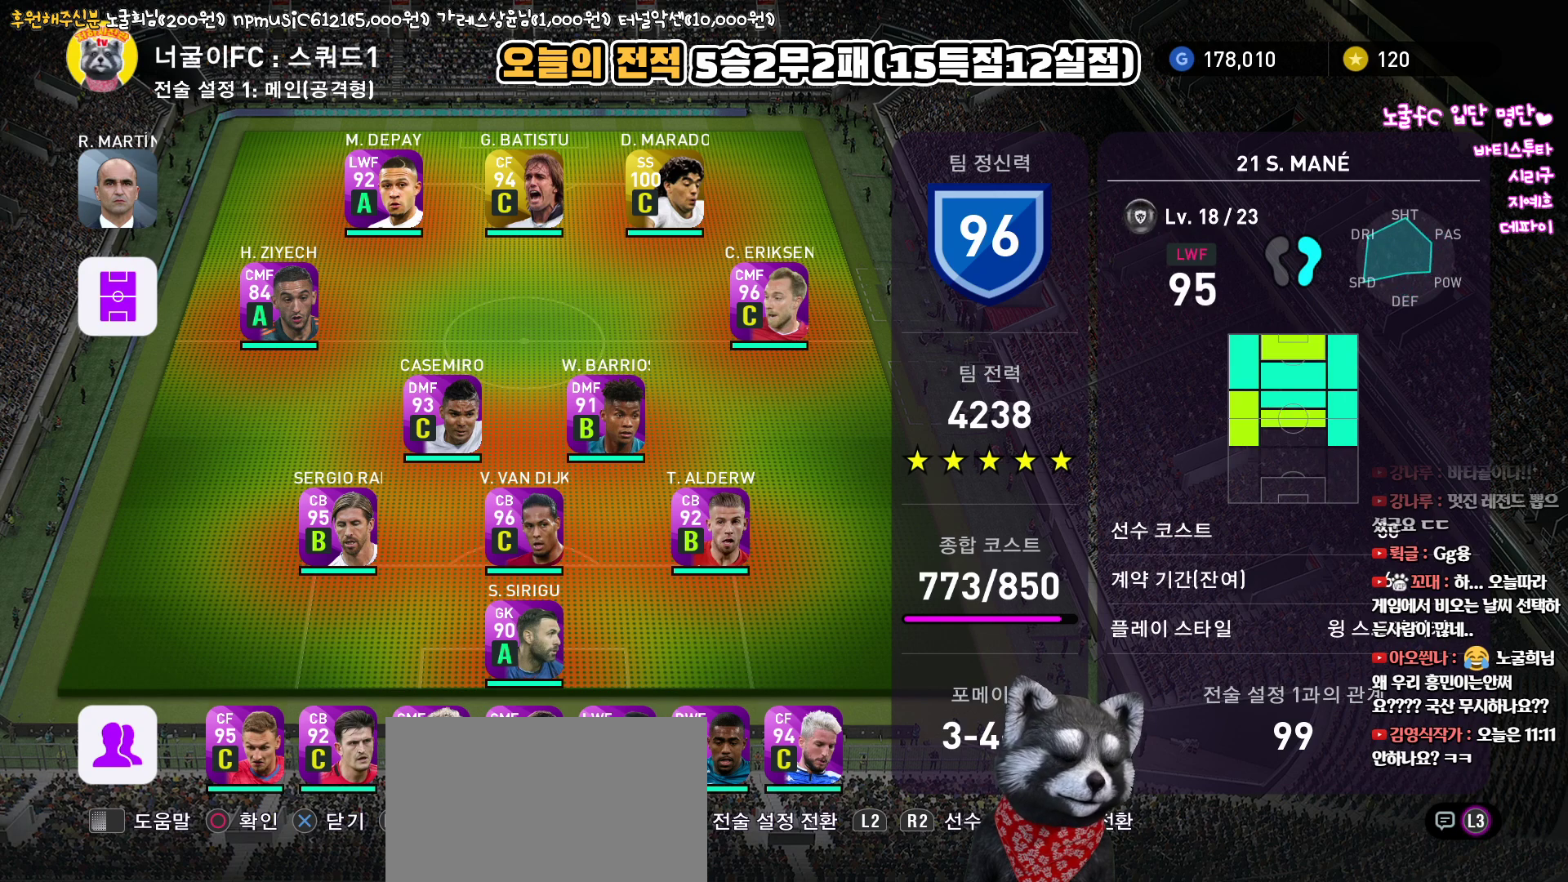
{"buttons": [], "left_stick": "center", "right_stick": "center", "events": [[133, "DPAD_RIGHT", "down"], [217, "DPAD_RIGHT", "up"]]}
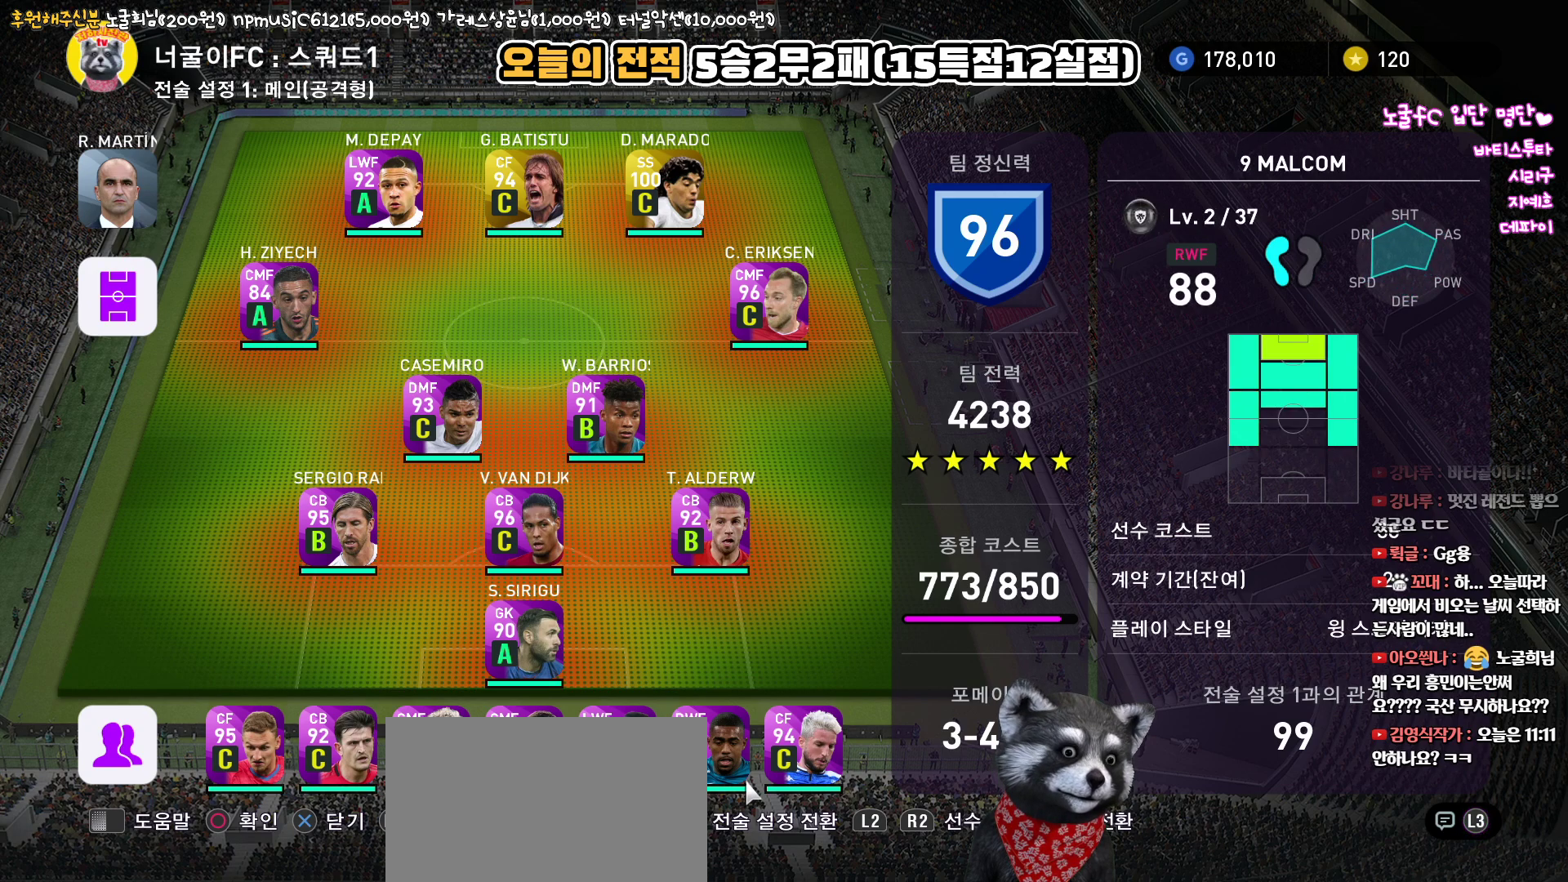
{"buttons": [], "left_stick": "center", "right_stick": "center", "events": []}
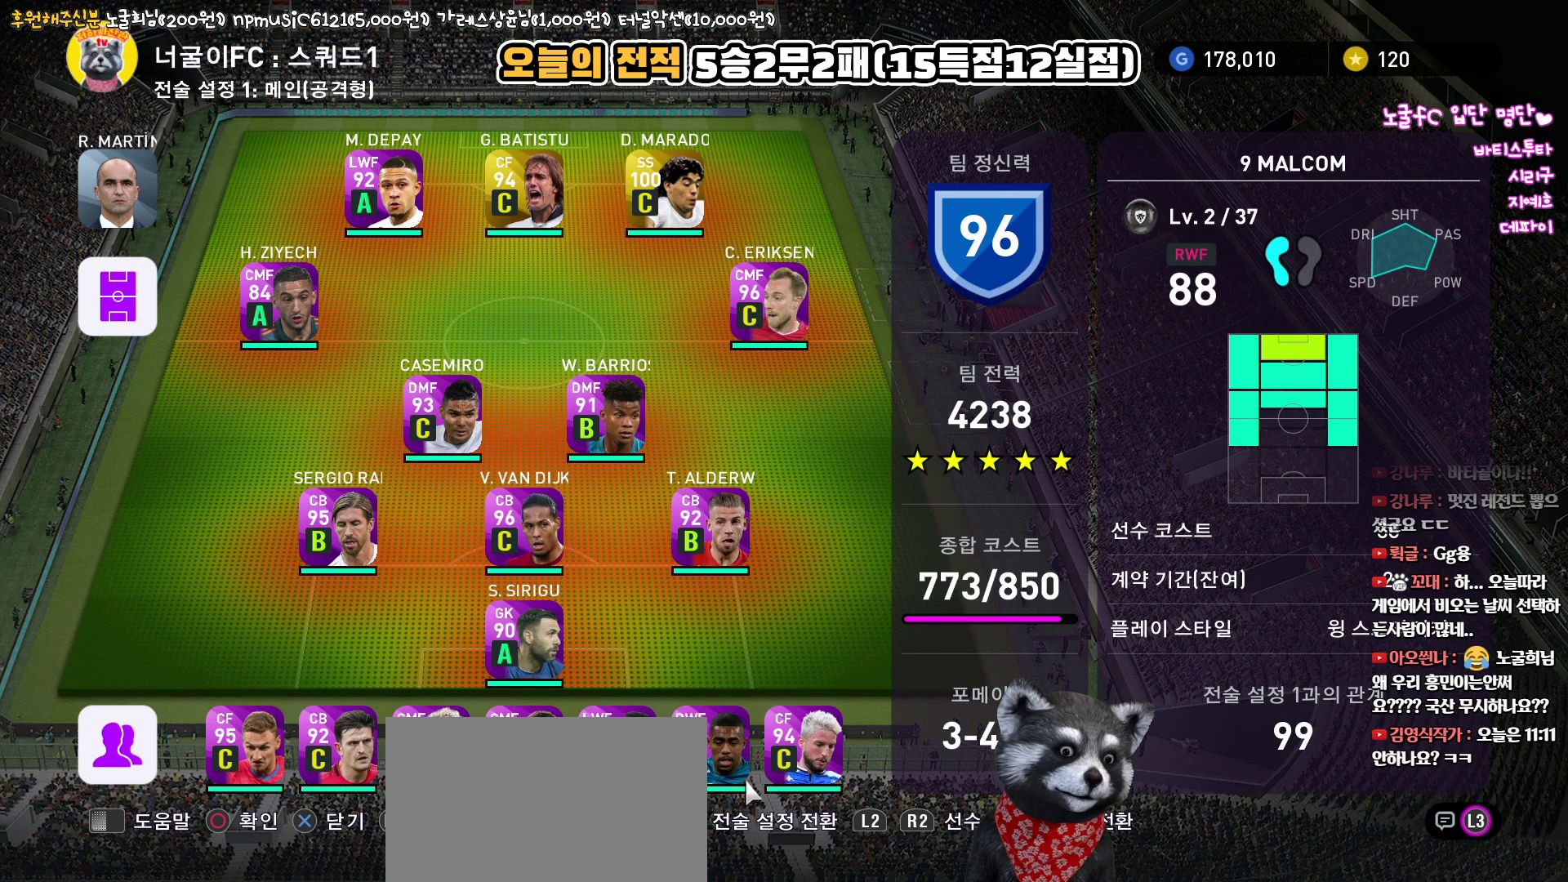
{"buttons": [], "left_stick": "center", "right_stick": "center", "events": [[283, "CIRCLE", "down"], [417, "CIRCLE", "up"]]}
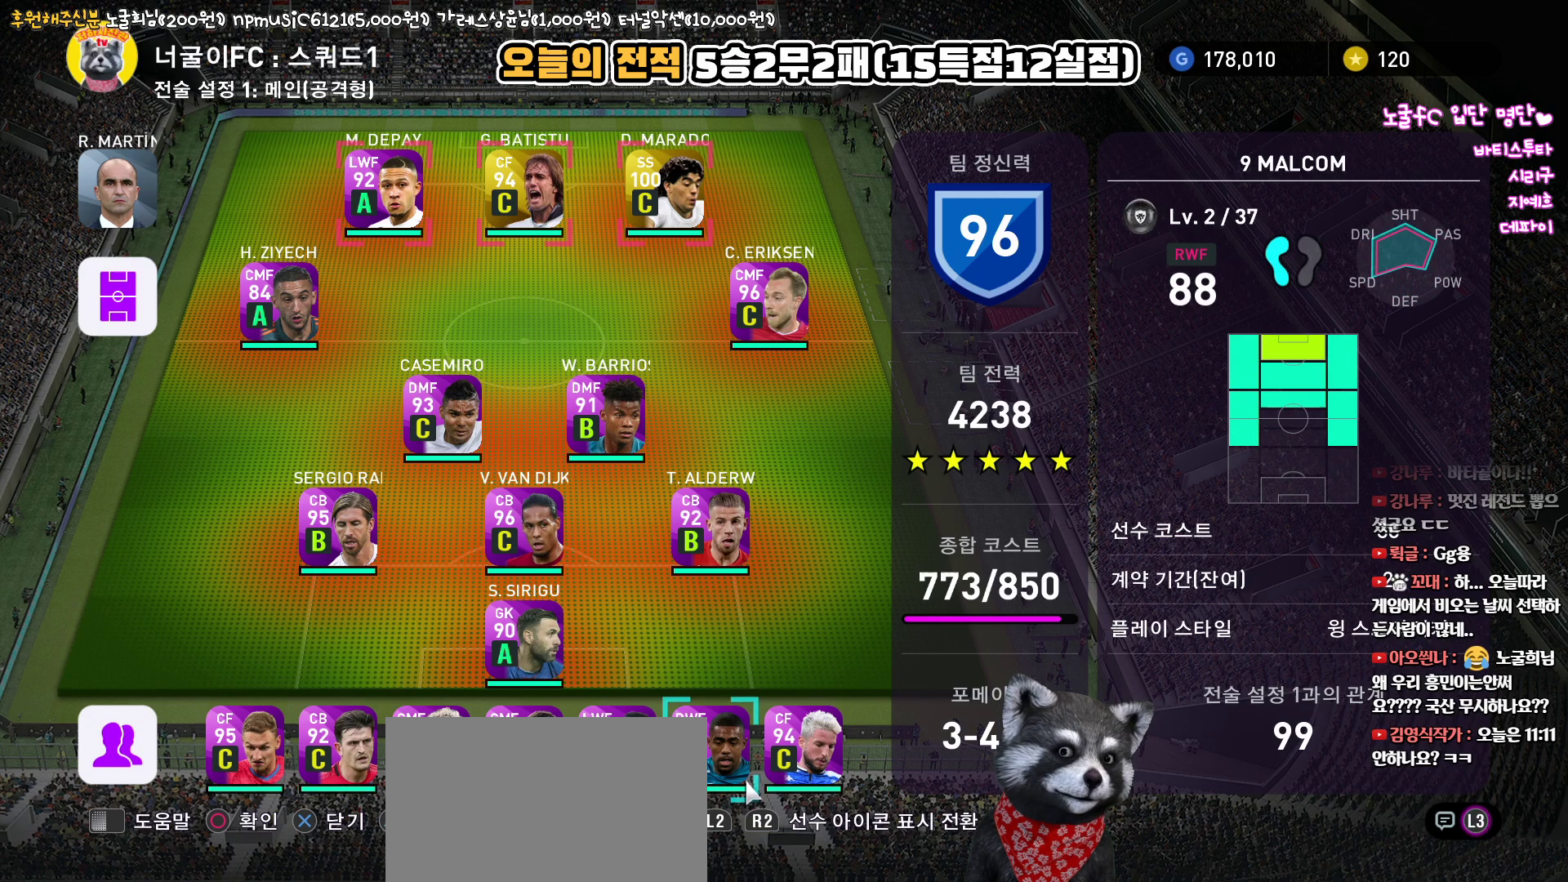
{"buttons": [], "left_stick": "center", "right_stick": "center", "events": [[233, "CROSS", "down"], [333, "CROSS", "up"], [417, "DPAD_UP", "down"], [483, "DPAD_UP", "up"]]}